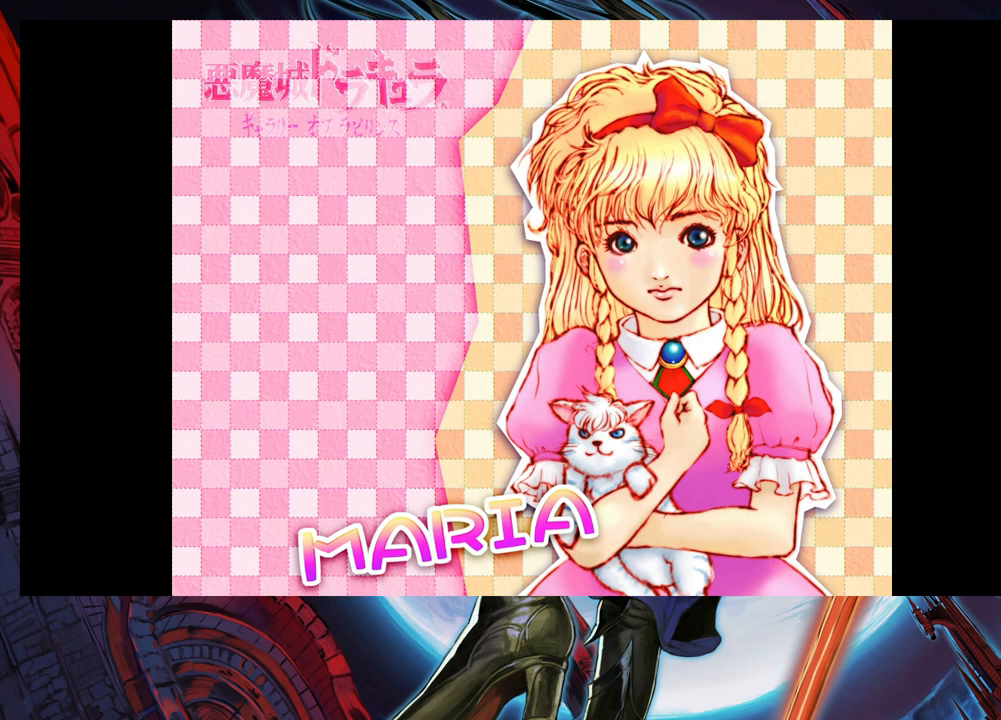
Gameplay with a controller (Xbox layout); each line is a JSON object with the inputs held at the frame after it. "events" lists button and stick changes between this image and that frame as [ms after this image, input, new state], when the widget could be followed in between. Not read: L2 R2.
{"buttons": [], "left_stick": "center", "right_stick": "center", "events": [[33, "left_stick", "right"], [233, "left_stick", "center"]]}
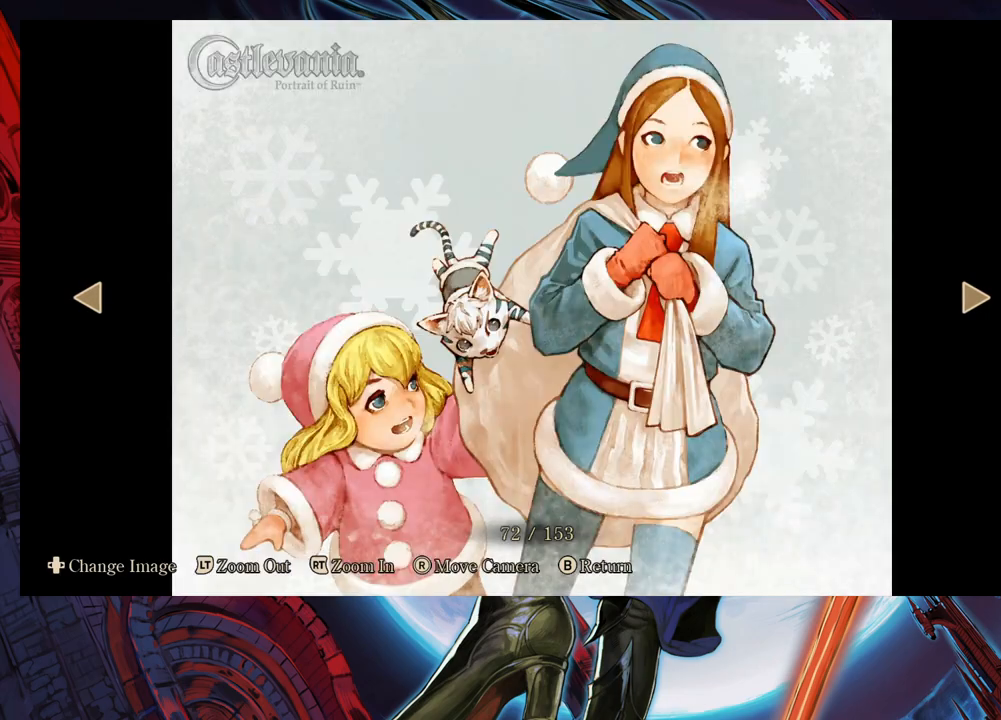
{"buttons": [], "left_stick": "center", "right_stick": "center", "events": []}
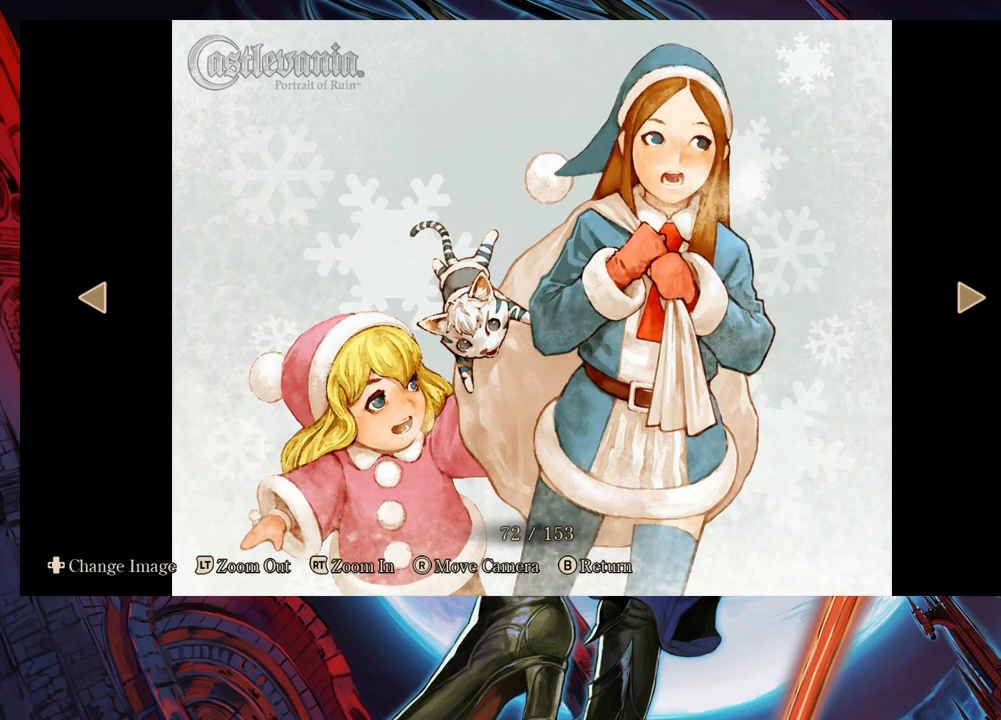
{"buttons": [], "left_stick": "center", "right_stick": "center", "events": []}
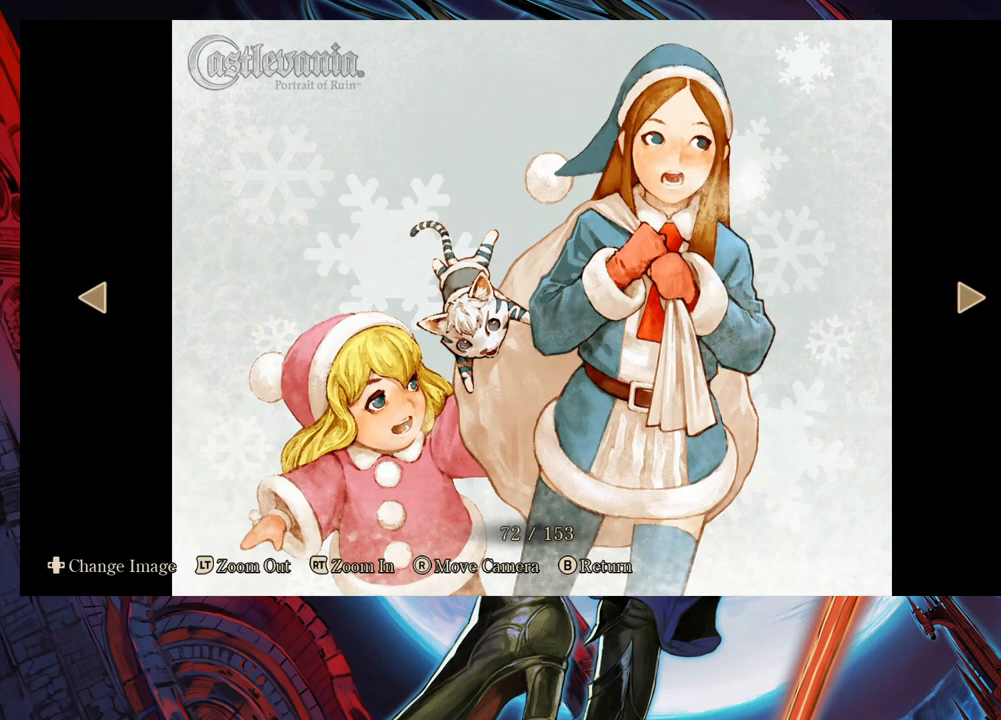
{"buttons": [], "left_stick": "center", "right_stick": "center", "events": []}
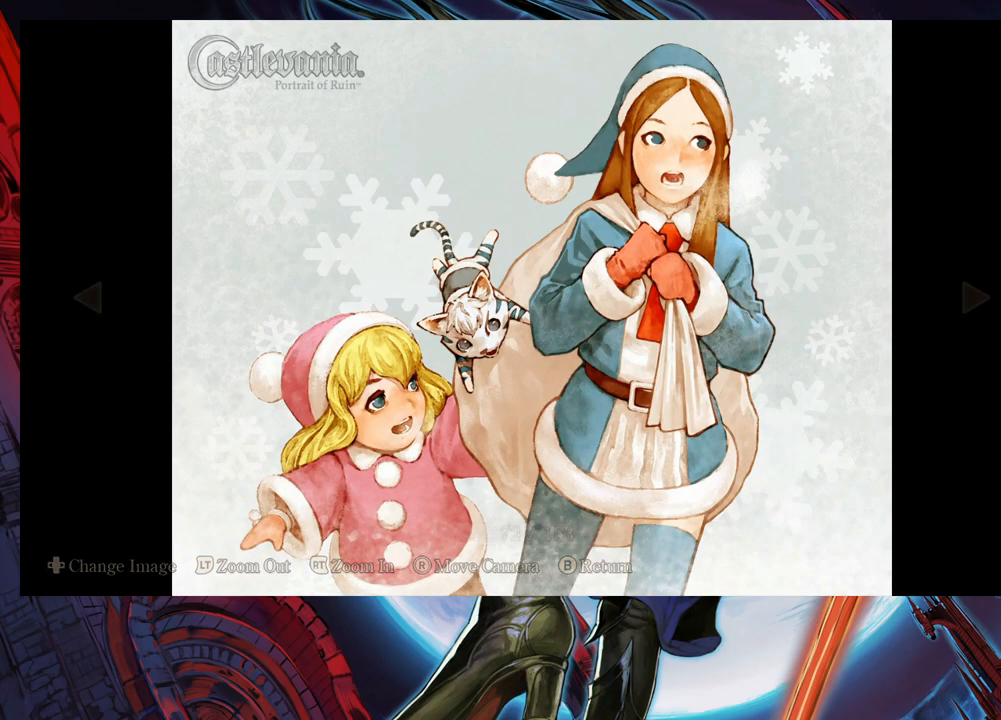
{"buttons": [], "left_stick": "center", "right_stick": "center", "events": []}
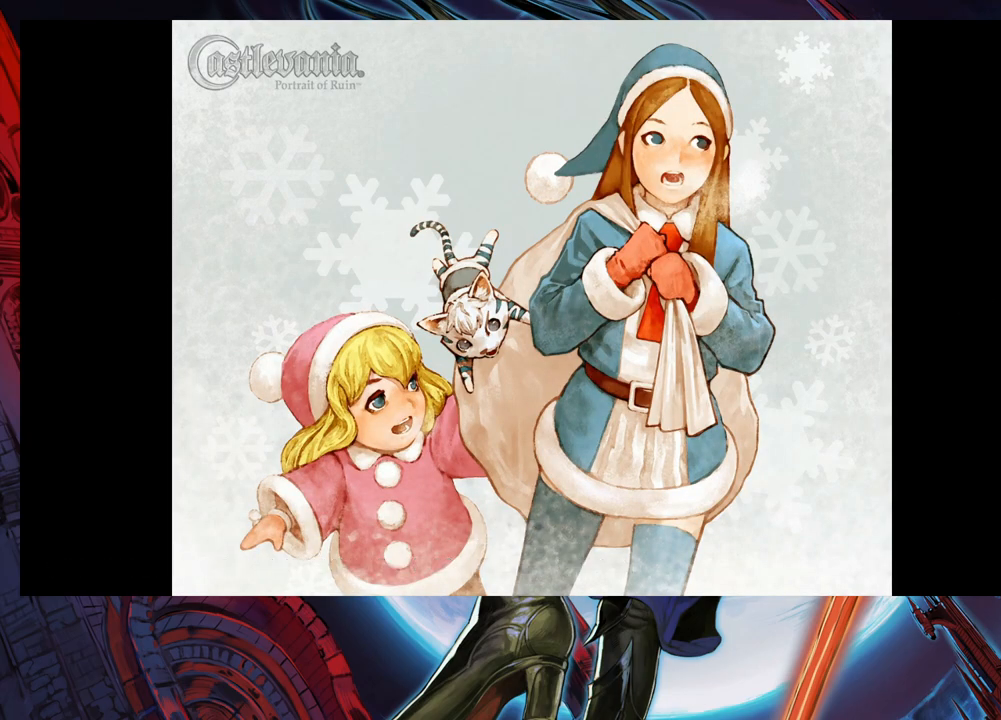
{"buttons": [], "left_stick": "center", "right_stick": "center", "events": []}
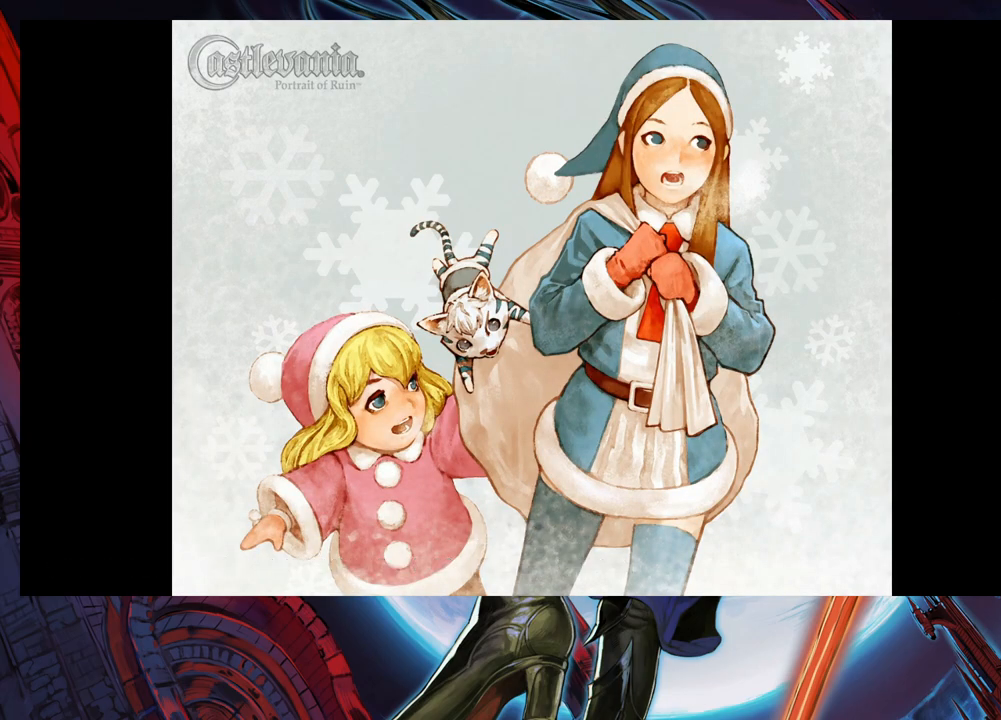
{"buttons": [], "left_stick": "center", "right_stick": "center", "events": [[283, "left_stick", "right"], [483, "left_stick", "center"]]}
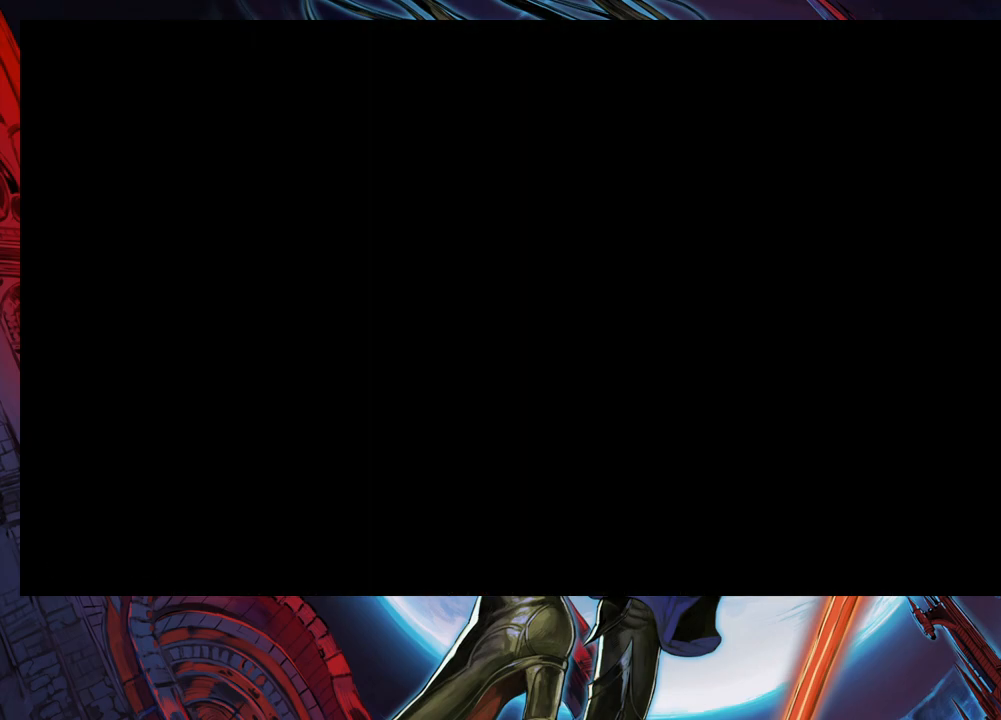
{"buttons": [], "left_stick": "center", "right_stick": "center", "events": []}
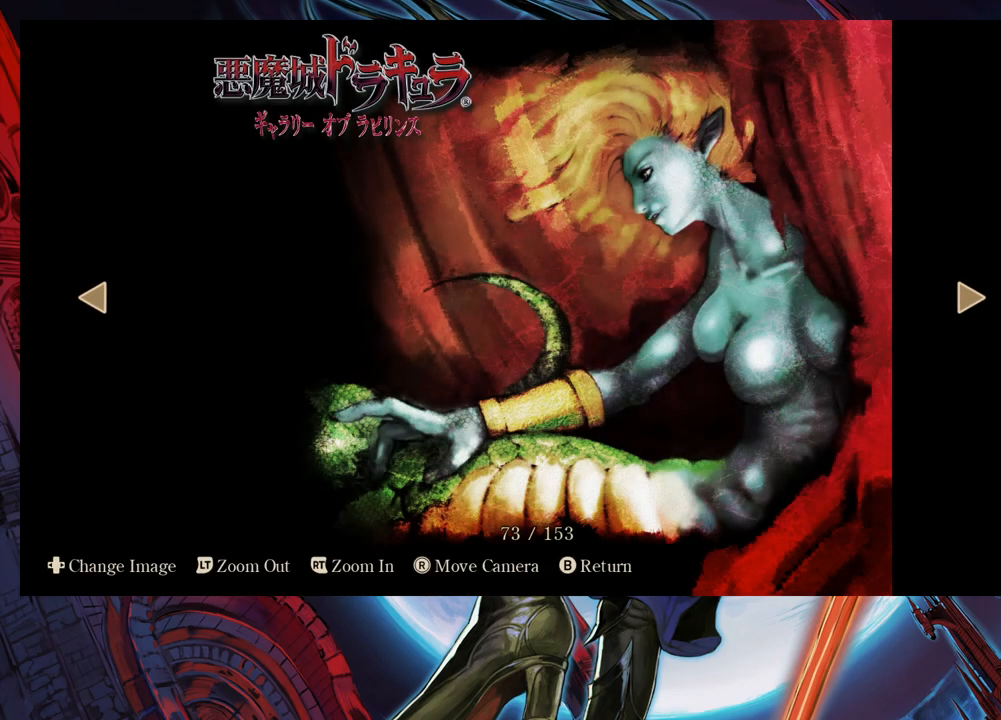
{"buttons": [], "left_stick": "center", "right_stick": "center", "events": []}
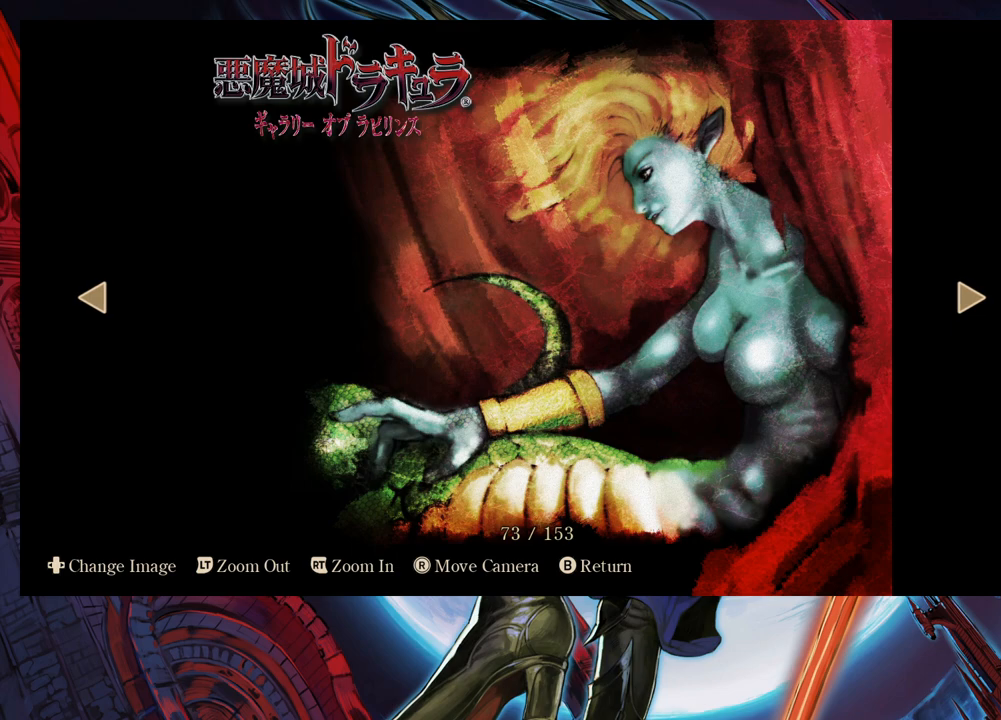
{"buttons": [], "left_stick": "center", "right_stick": "center", "events": []}
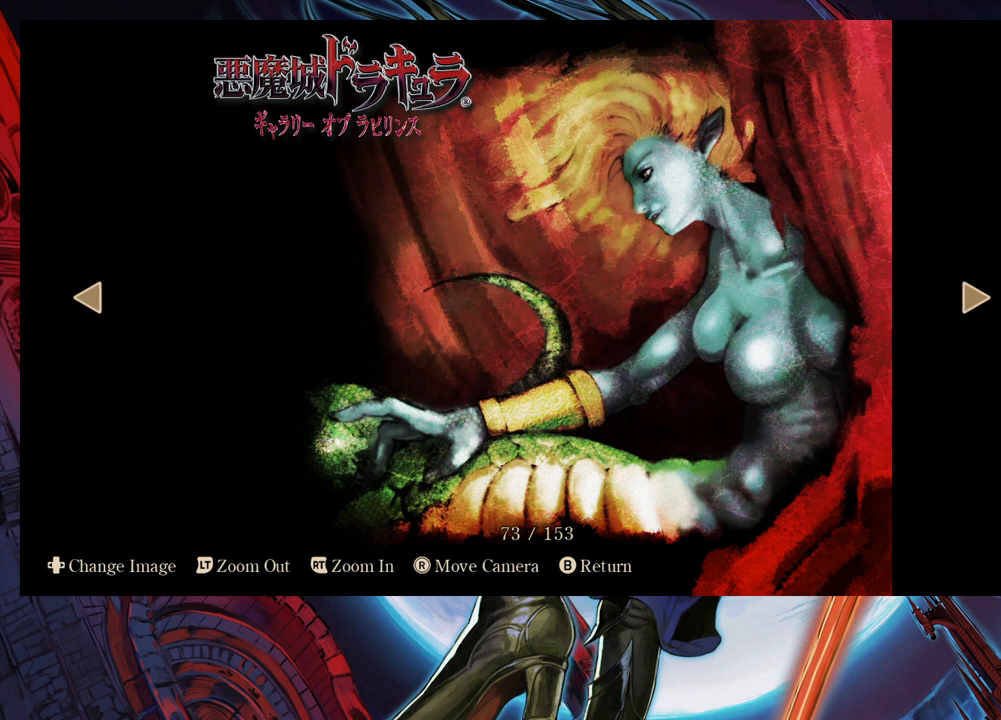
{"buttons": [], "left_stick": "center", "right_stick": "center", "events": []}
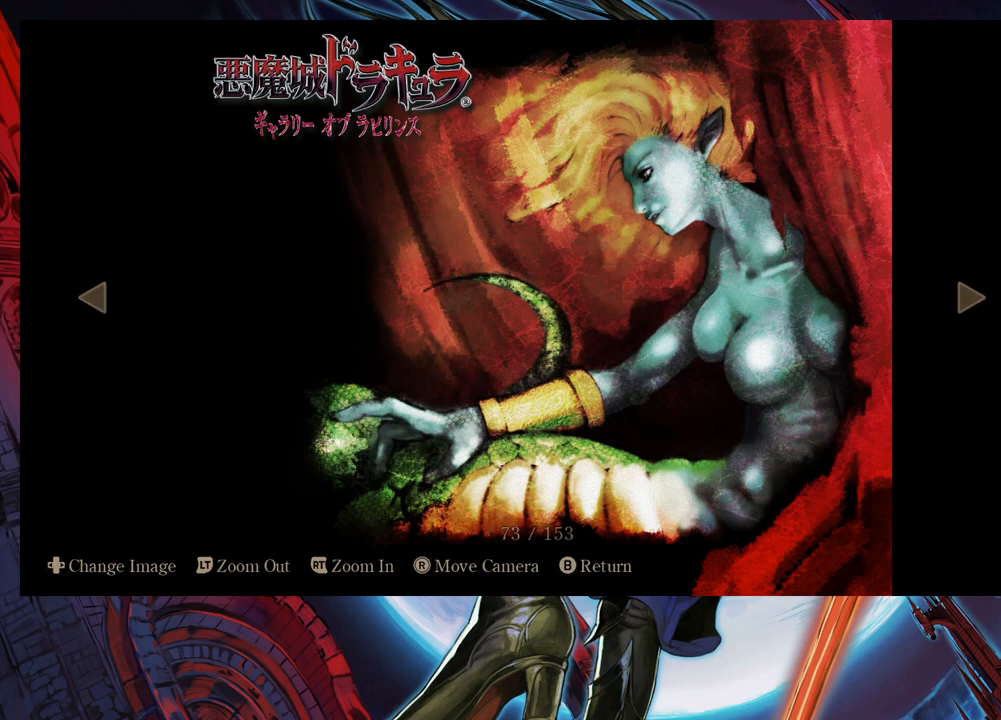
{"buttons": [], "left_stick": "right", "right_stick": "center", "events": [[383, "left_stick", "right"]]}
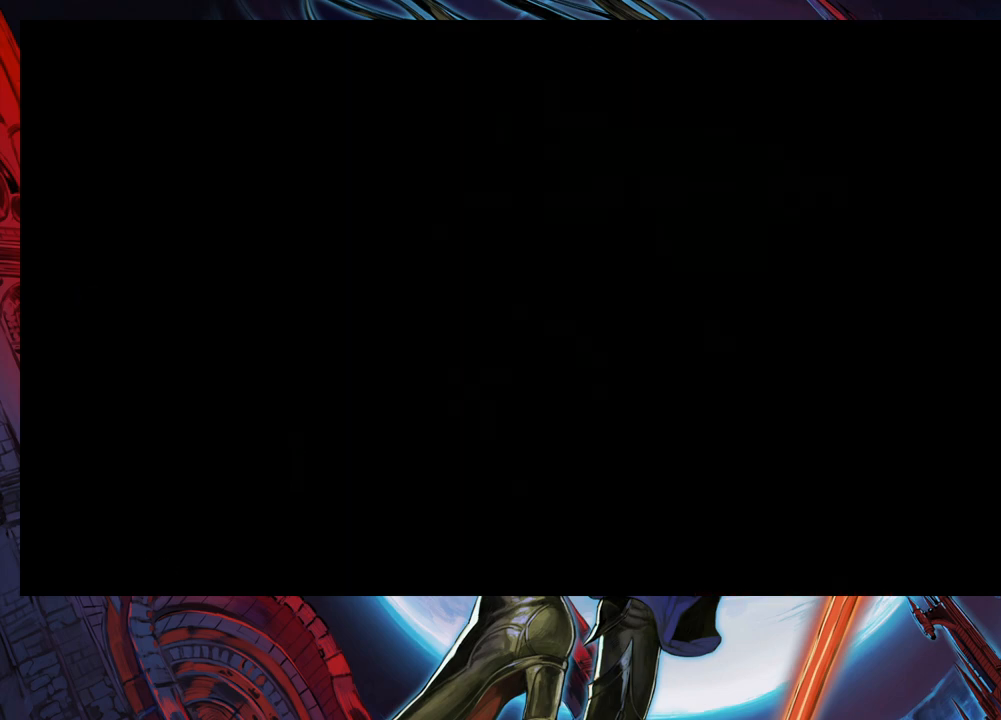
{"buttons": [], "left_stick": "center", "right_stick": "center", "events": [[133, "left_stick", "center"]]}
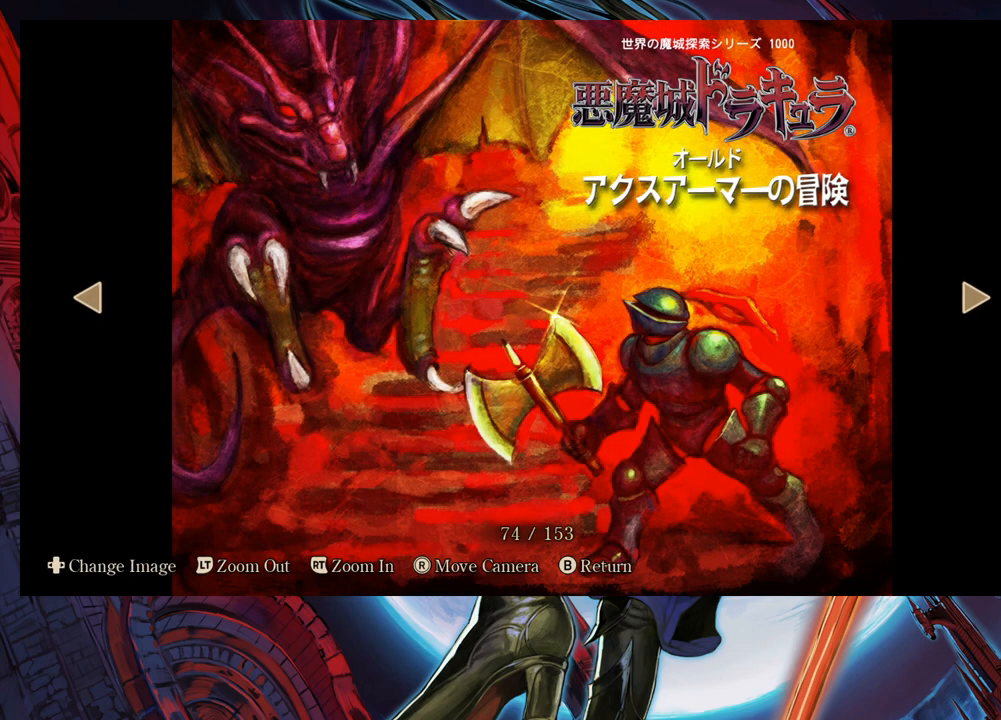
{"buttons": [], "left_stick": "center", "right_stick": "center", "events": []}
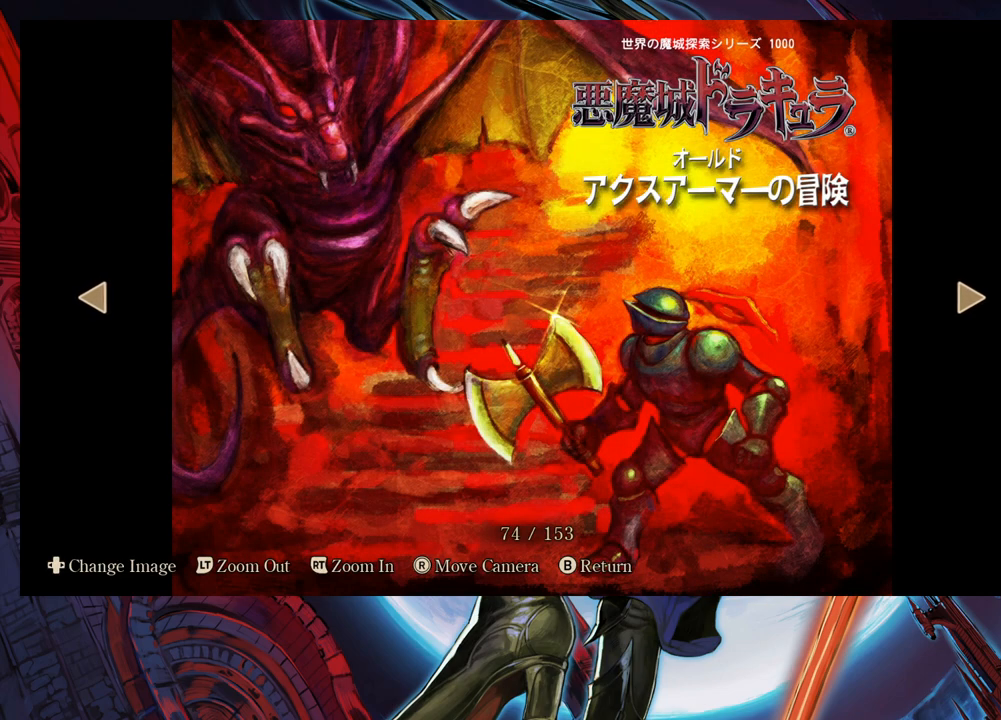
{"buttons": [], "left_stick": "center", "right_stick": "center", "events": []}
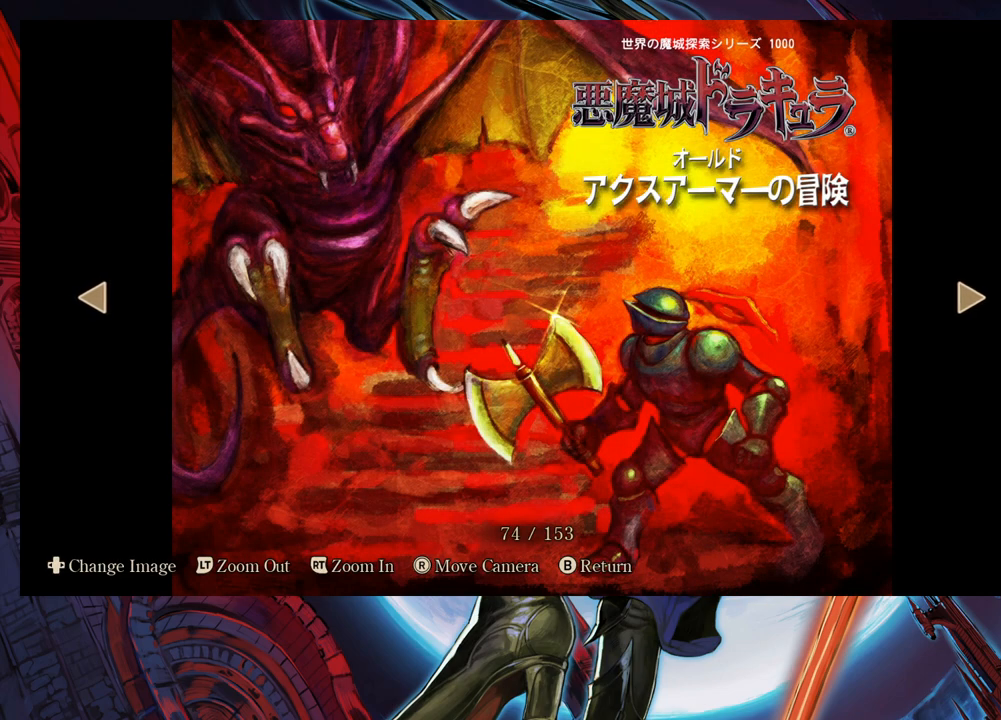
{"buttons": [], "left_stick": "center", "right_stick": "center", "events": []}
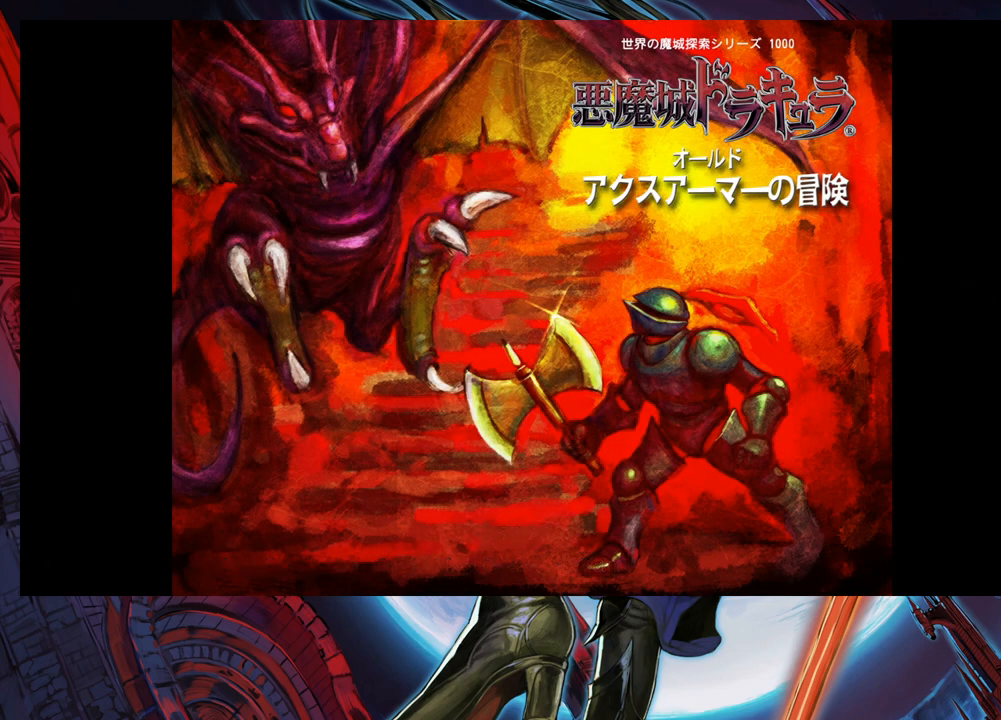
{"buttons": [], "left_stick": "center", "right_stick": "center", "events": []}
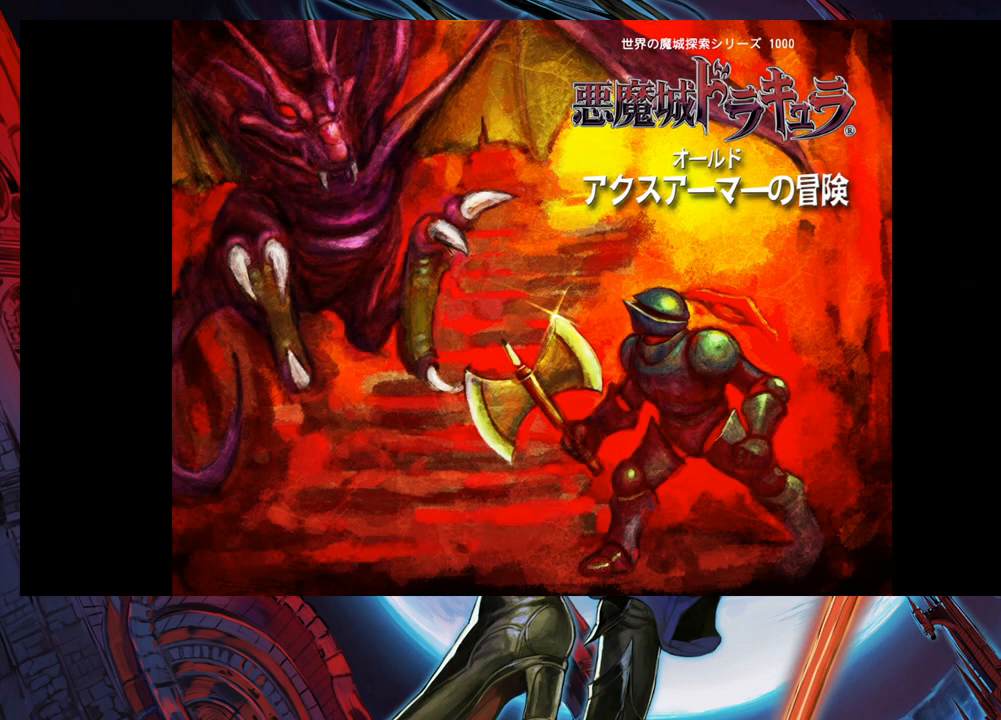
{"buttons": [], "left_stick": "center", "right_stick": "center", "events": []}
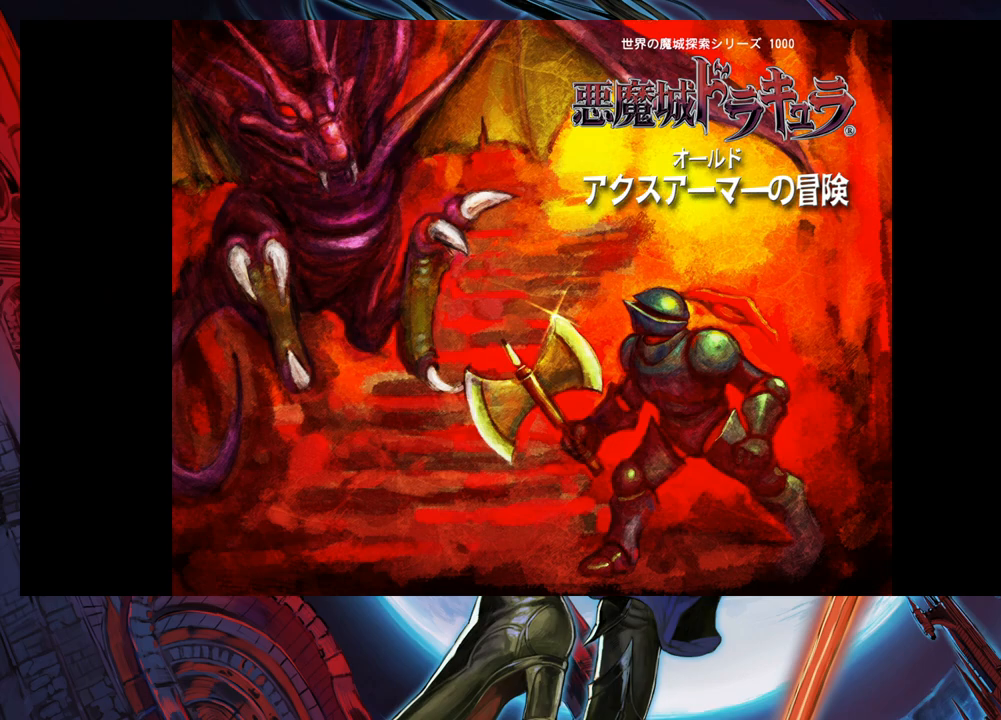
{"buttons": [], "left_stick": "center", "right_stick": "center", "events": []}
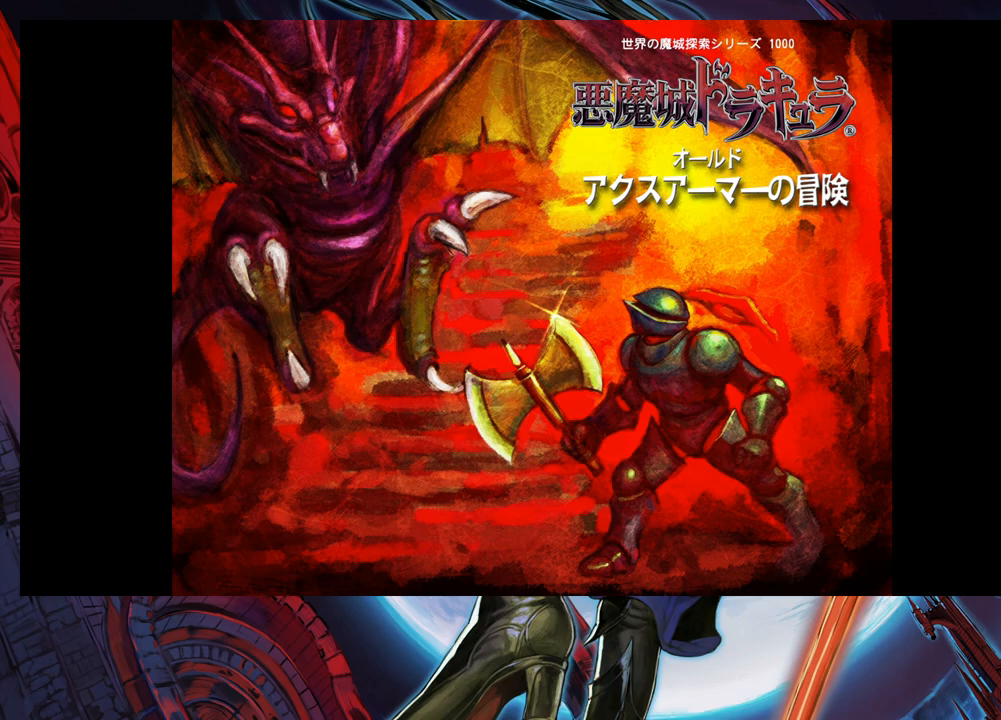
{"buttons": [], "left_stick": "center", "right_stick": "center", "events": []}
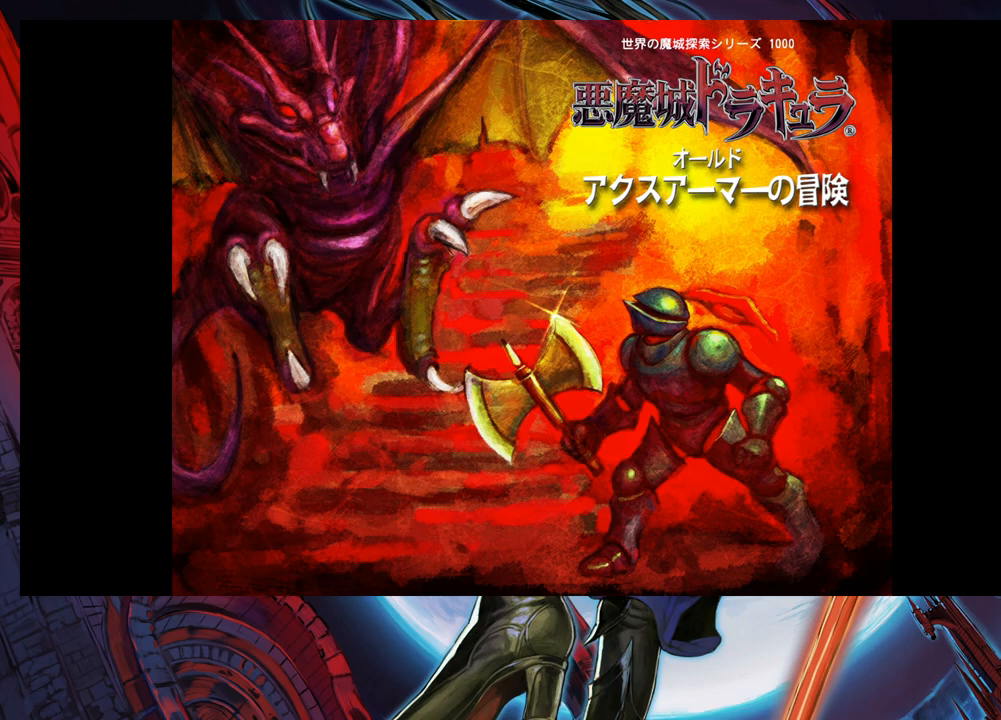
{"buttons": [], "left_stick": "center", "right_stick": "center", "events": []}
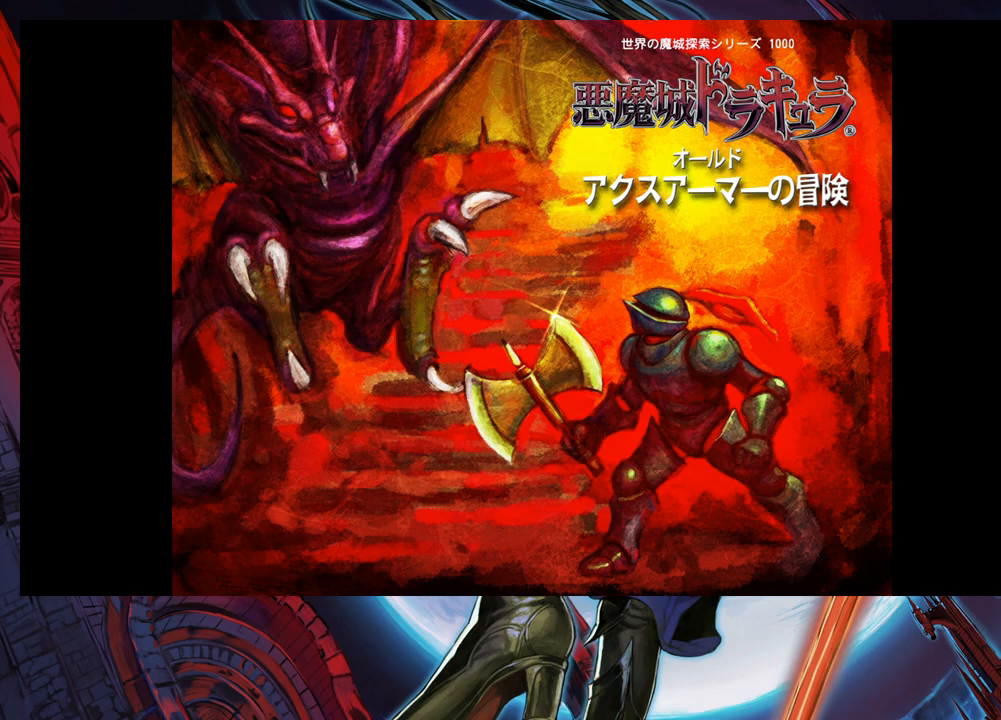
{"buttons": [], "left_stick": "center", "right_stick": "center", "events": [[183, "right_stick", "down"], [350, "right_stick", "center"]]}
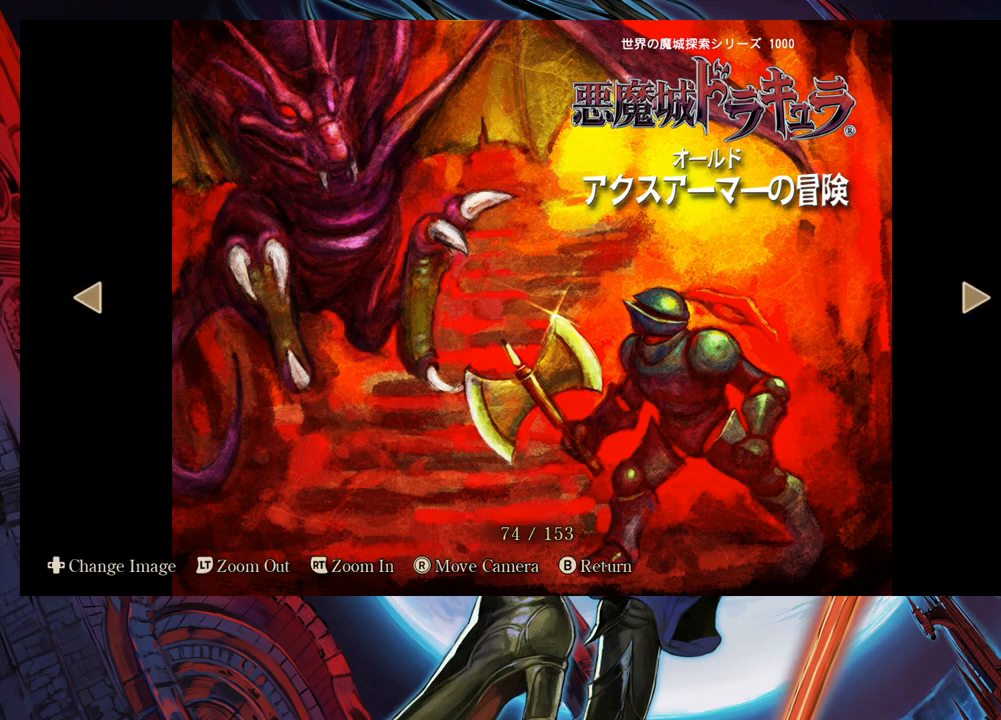
{"buttons": [], "left_stick": "center", "right_stick": "down-right", "events": [[333, "right_stick", "down-right"]]}
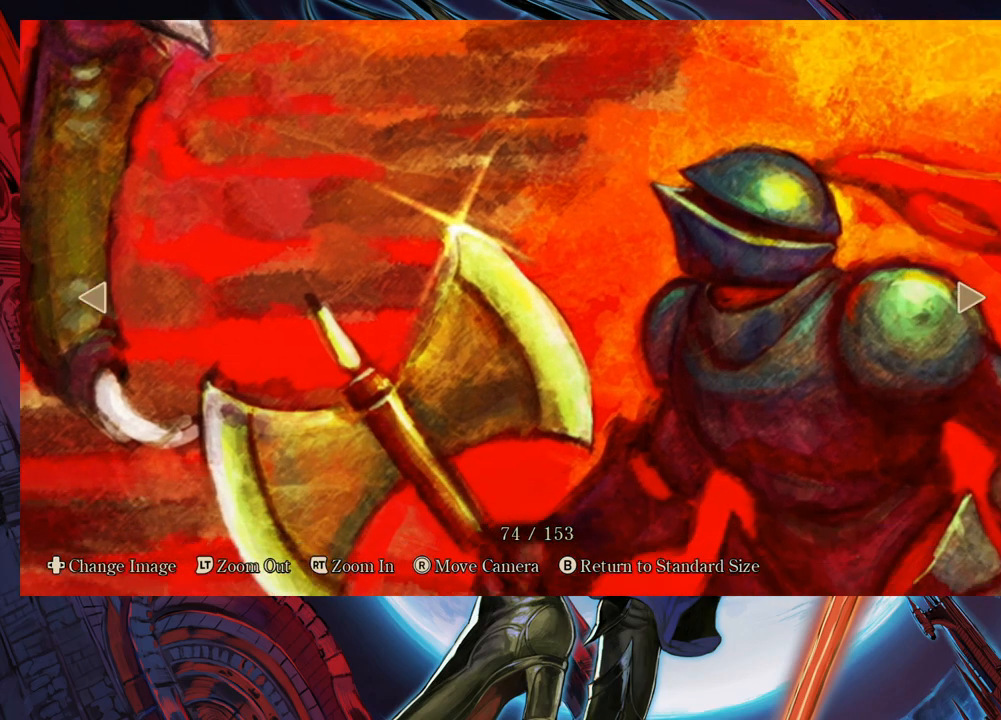
{"buttons": [], "left_stick": "center", "right_stick": "down-left", "events": [[483, "right_stick", "down-left"]]}
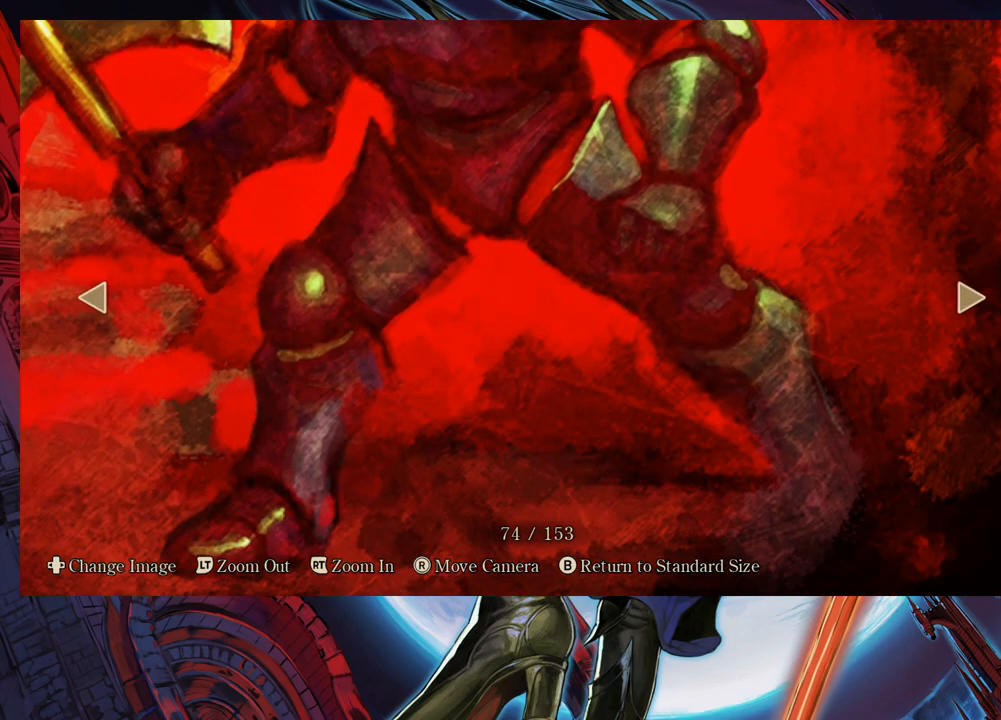
{"buttons": [], "left_stick": "center", "right_stick": "center", "events": [[233, "right_stick", "center"]]}
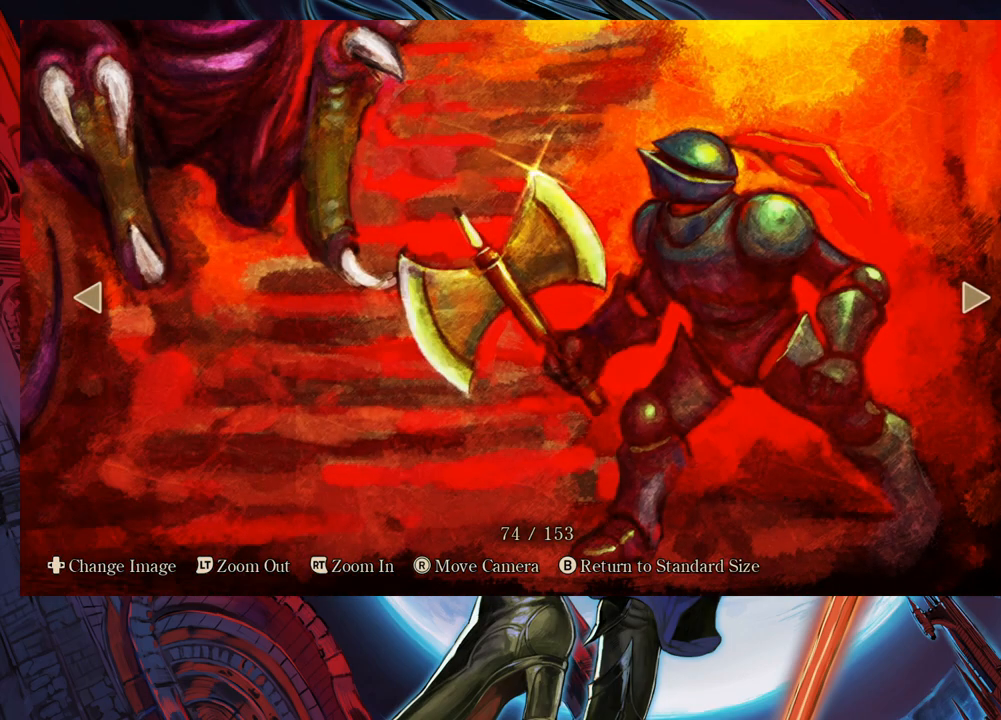
{"buttons": [], "left_stick": "center", "right_stick": "center", "events": [[233, "right_stick", "down-right"], [383, "right_stick", "center"]]}
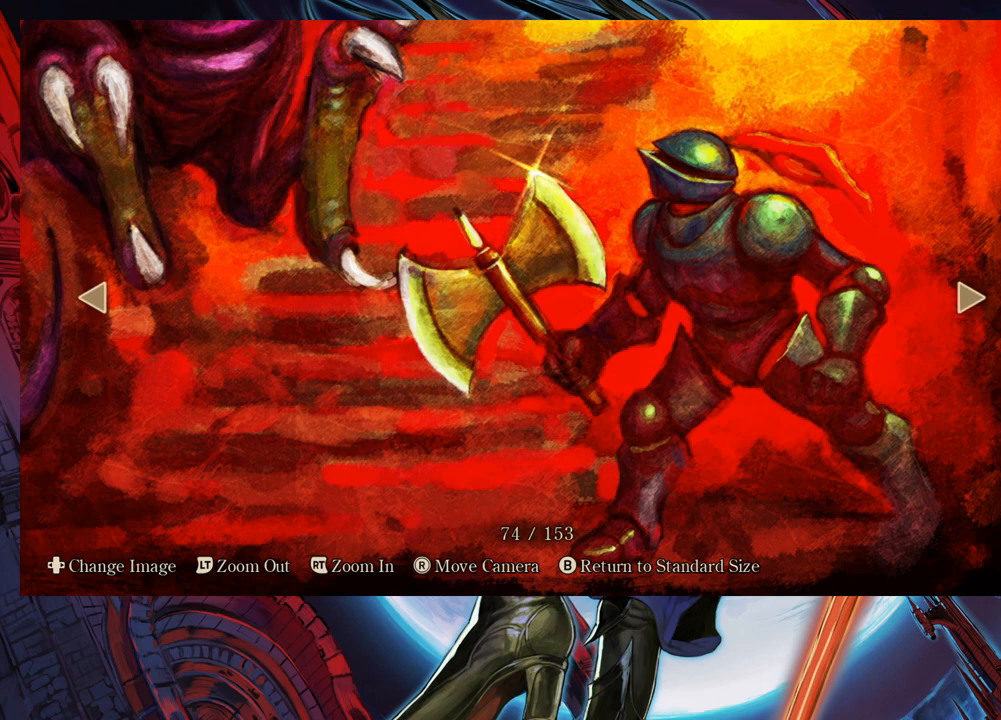
{"buttons": [], "left_stick": "center", "right_stick": "center", "events": [[233, "right_stick", "down"], [433, "right_stick", "center"]]}